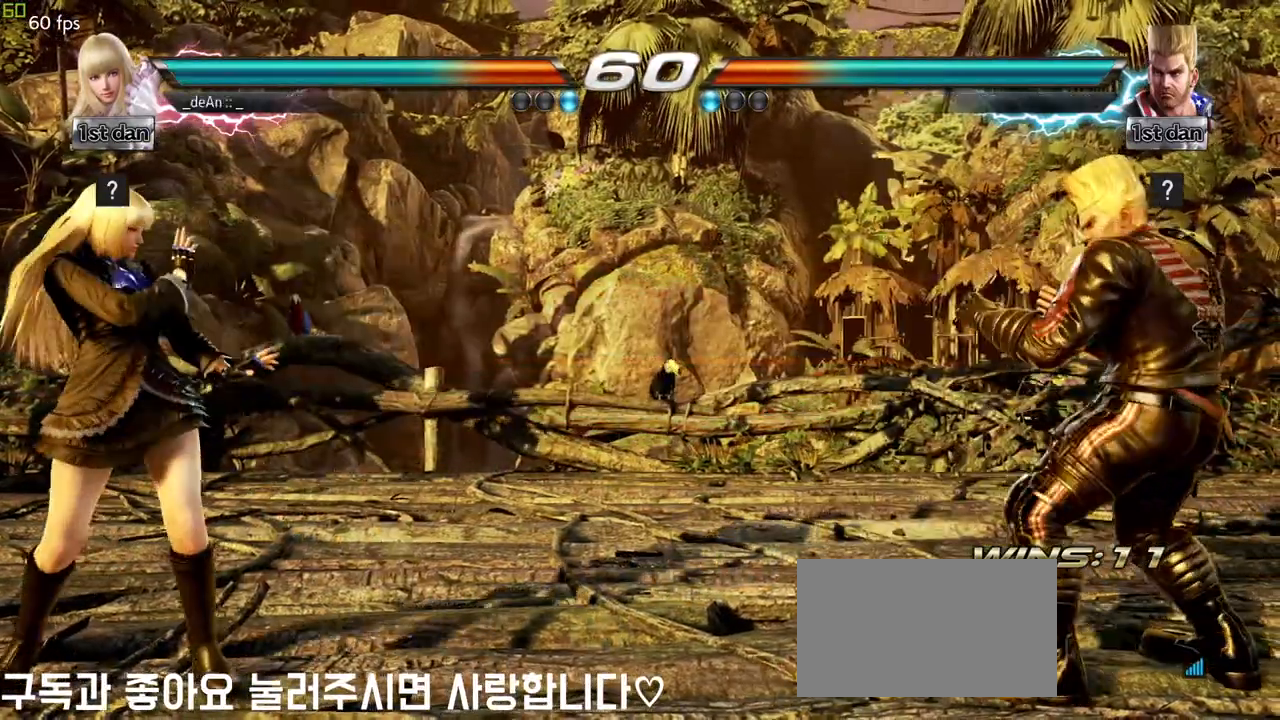
Gameplay with a controller (arcade stick); each line is a JSON object with the inputs held at the frame after it. "events" lists button and stick changes between this image and that frame as [ms after this image, input, new state], when the widget could be followed in between. Not read: L3 R3.
{"buttons": [], "left_stick": "center", "events": [[67, "left_stick", "left"], [417, "left_stick", "down"], [483, "left_stick", "center"]]}
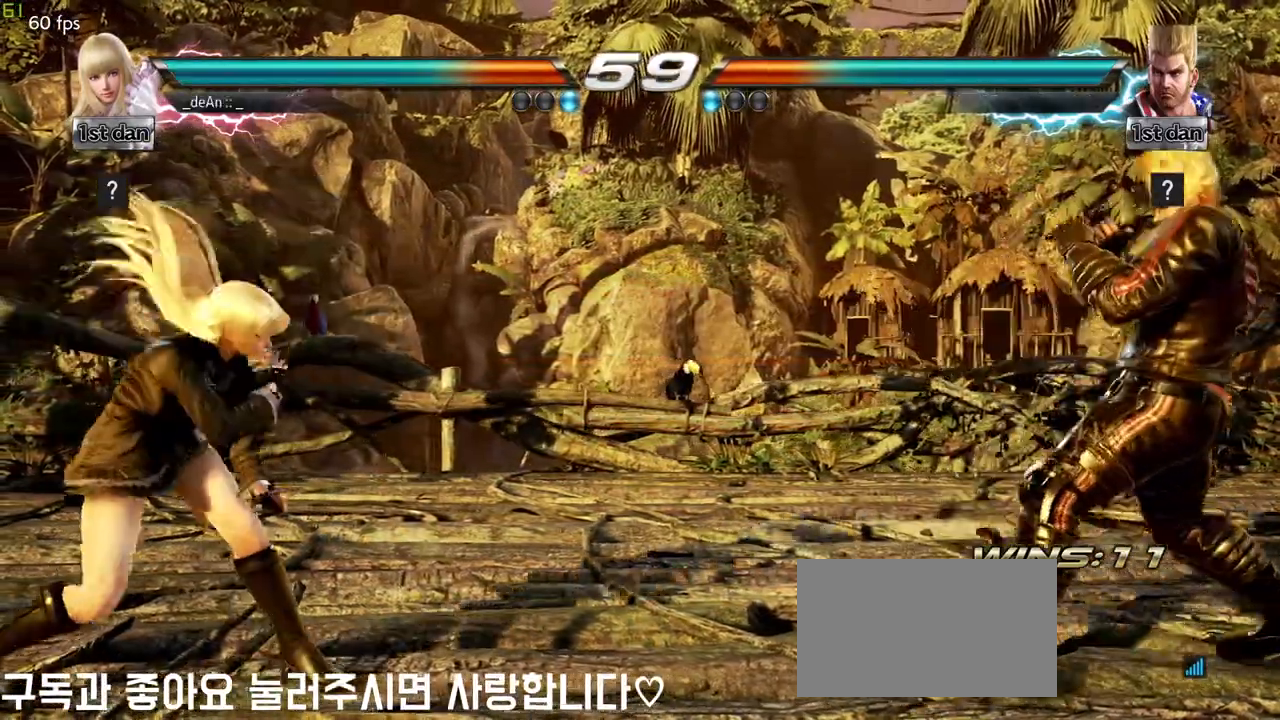
{"buttons": [], "left_stick": "center", "events": [[67, "left_stick", "left"], [333, "left_stick", "down"], [467, "left_stick", "center"]]}
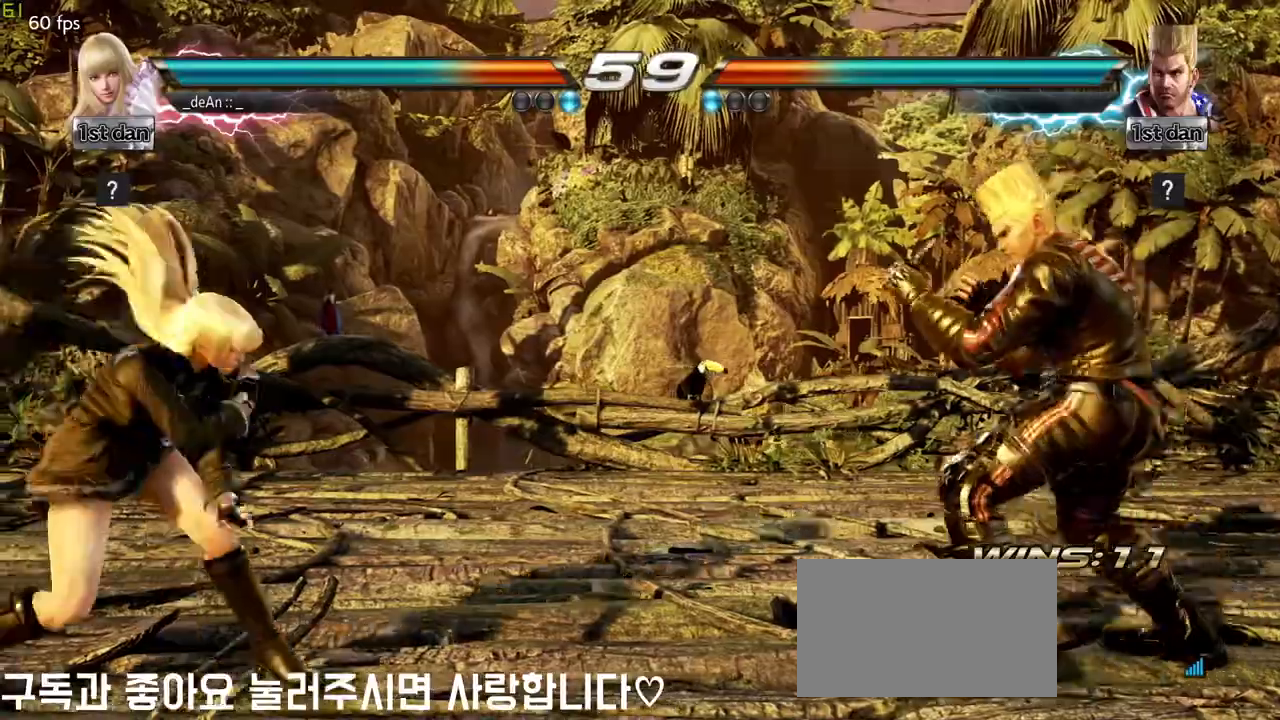
{"buttons": [], "left_stick": "left", "events": [[167, "left_stick", "left"]]}
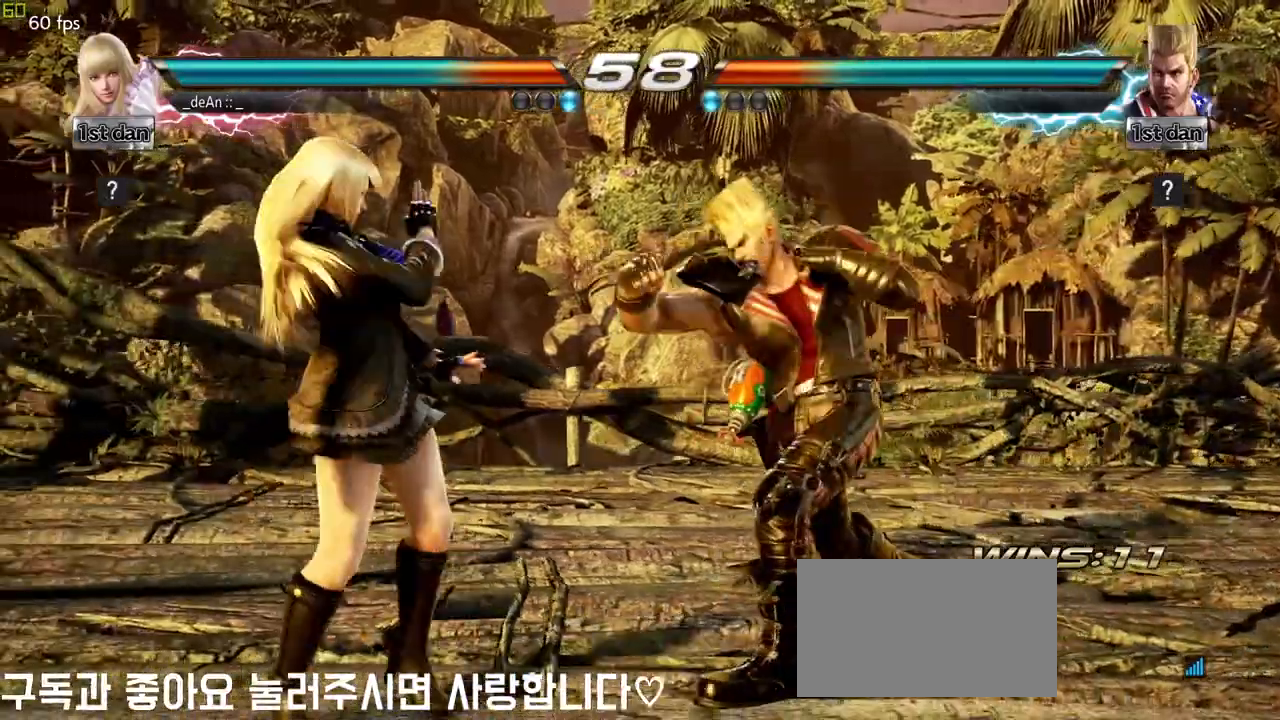
{"buttons": ["SQUARE"], "left_stick": "center", "events": [[133, "left_stick", "center"], [200, "left_stick", "right"], [300, "left_stick", "center"], [367, "SQUARE", "down"]]}
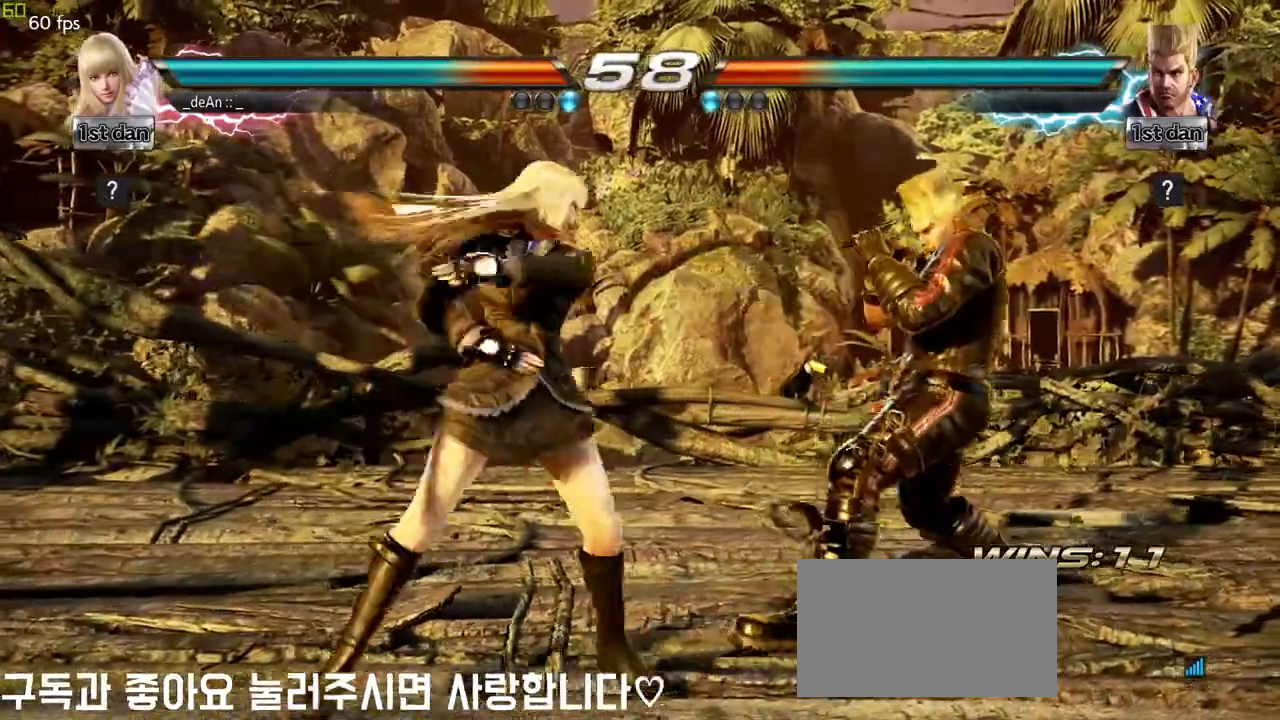
{"buttons": [], "left_stick": "center", "events": [[33, "SQUARE", "up"], [200, "left_stick", "down-right"], [233, "CIRCLE", "down"], [300, "CIRCLE", "up"], [383, "left_stick", "center"], [400, "CIRCLE", "down"], [467, "CIRCLE", "up"]]}
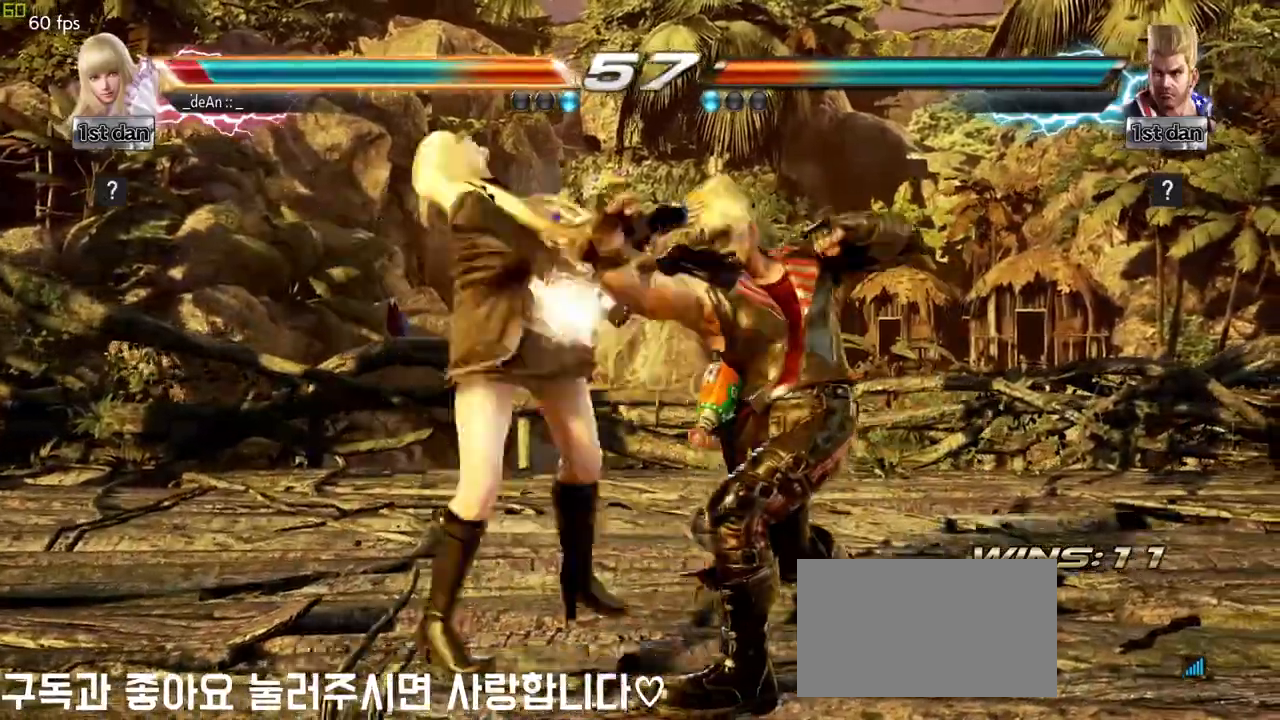
{"buttons": [], "left_stick": "left", "events": [[33, "CIRCLE", "down"], [250, "CIRCLE", "up"], [283, "left_stick", "left"], [300, "CIRCLE", "down"], [400, "CIRCLE", "up"]]}
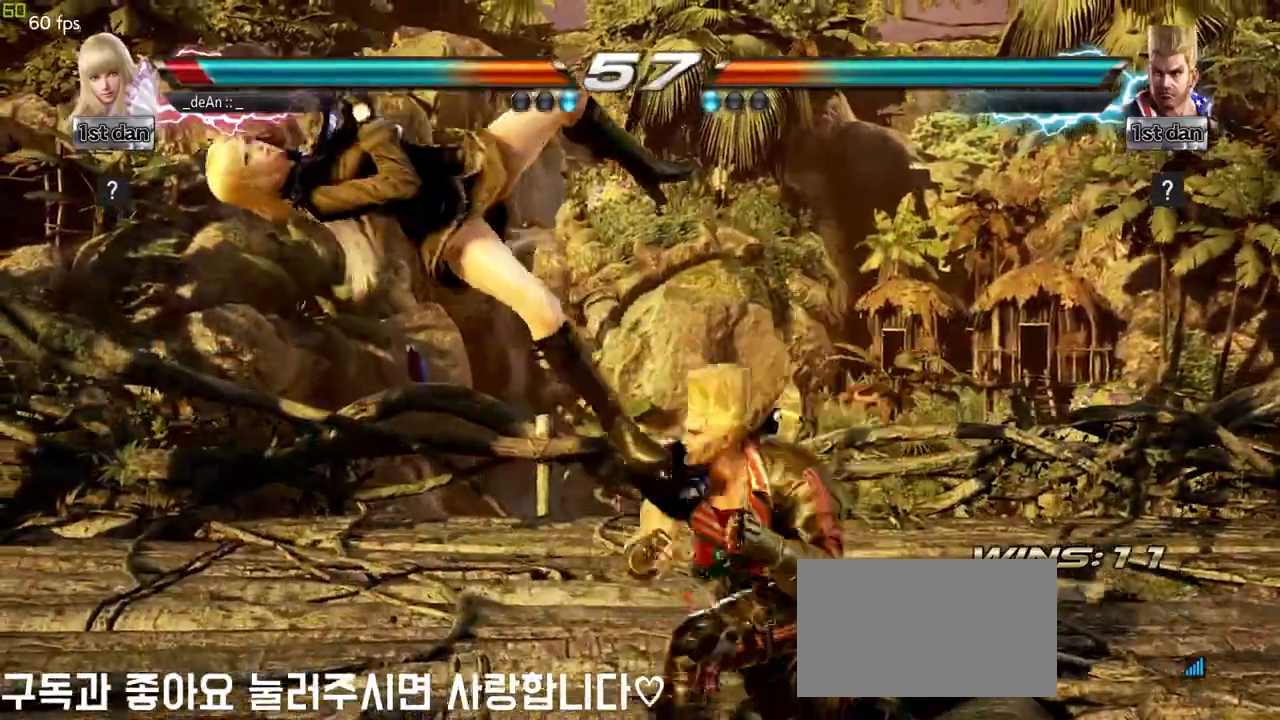
{"buttons": [], "left_stick": "left", "events": []}
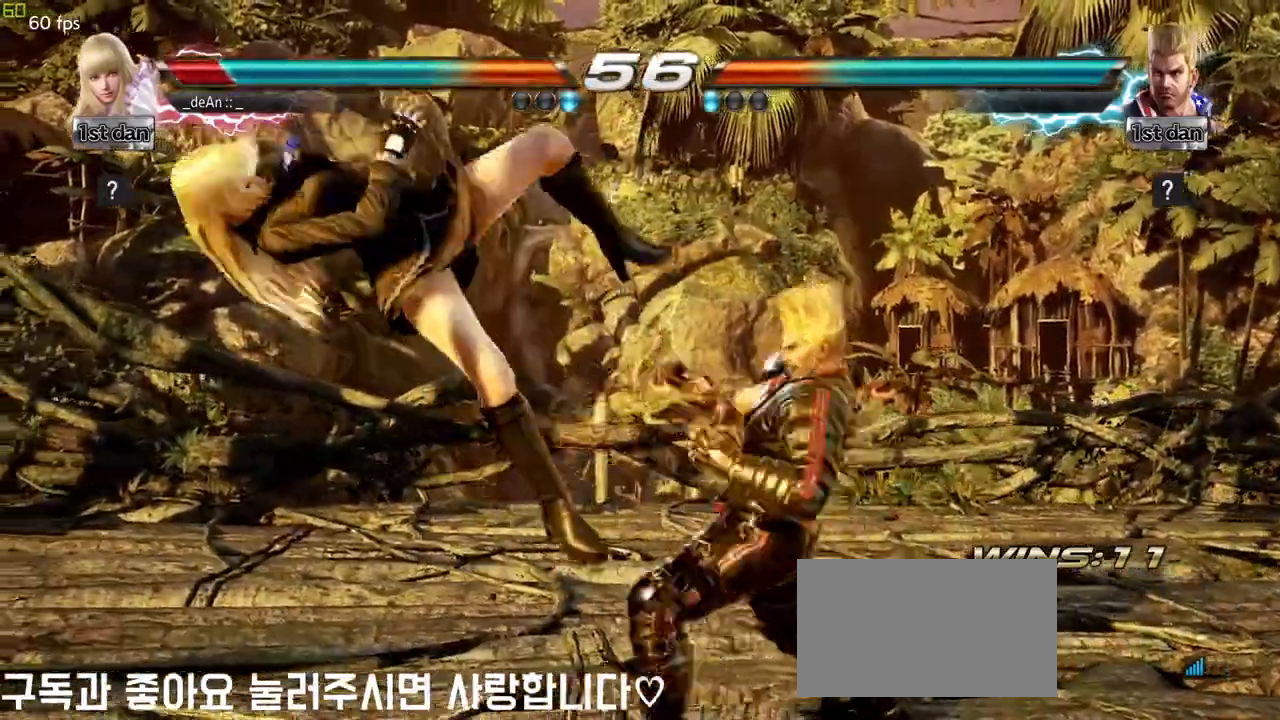
{"buttons": [], "left_stick": "center", "events": [[200, "left_stick", "center"]]}
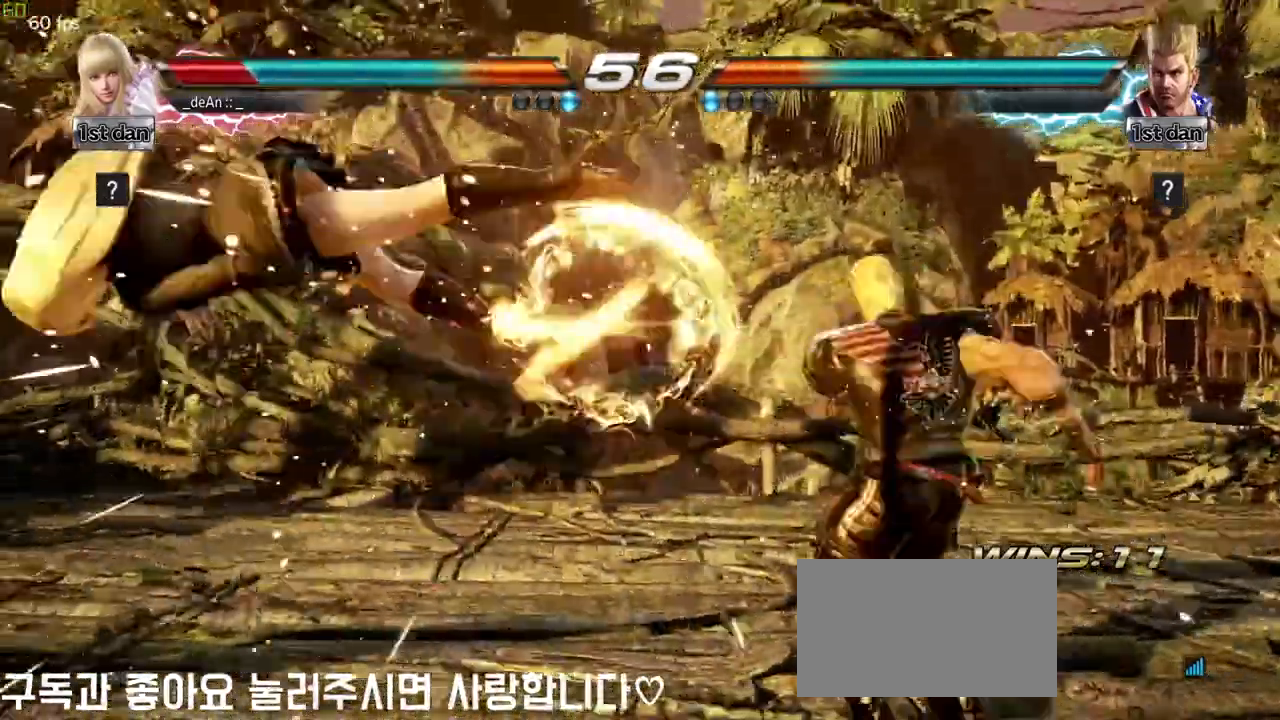
{"buttons": [], "left_stick": "left", "events": [[400, "left_stick", "left"]]}
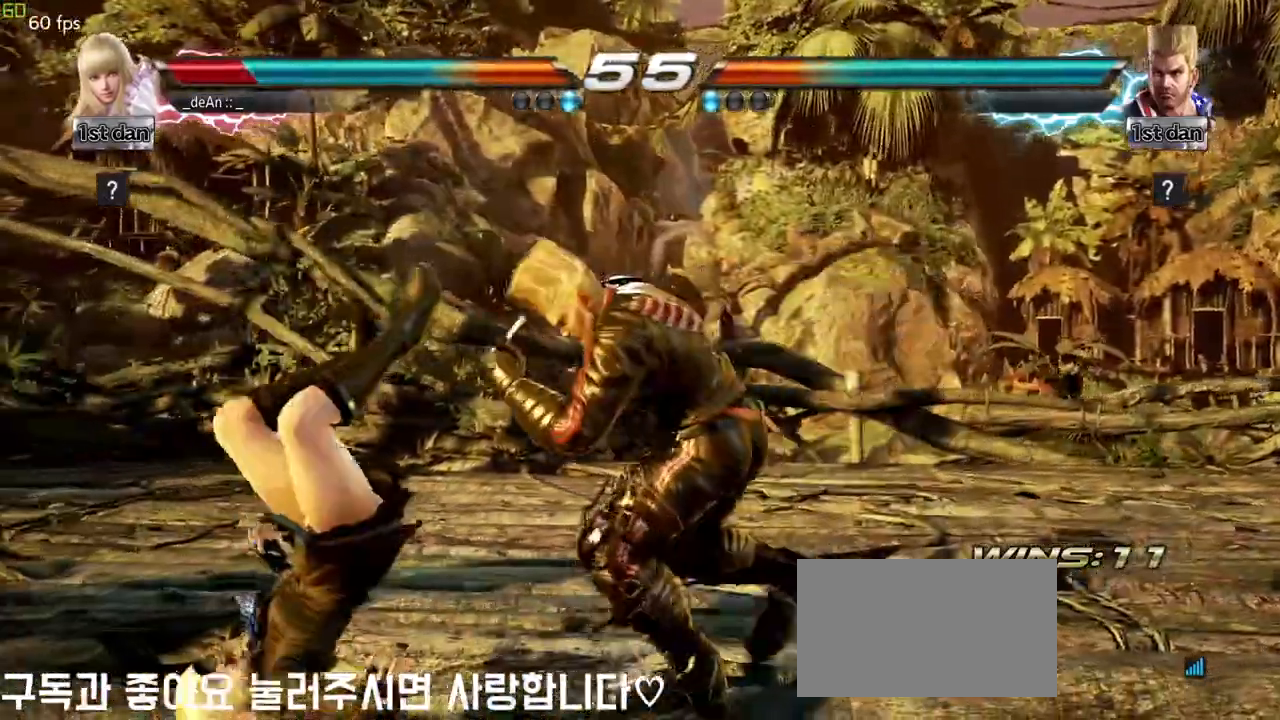
{"buttons": [], "left_stick": "left", "events": [[33, "SQUARE", "down"], [100, "SQUARE", "up"], [183, "SQUARE", "down"], [367, "SQUARE", "up"]]}
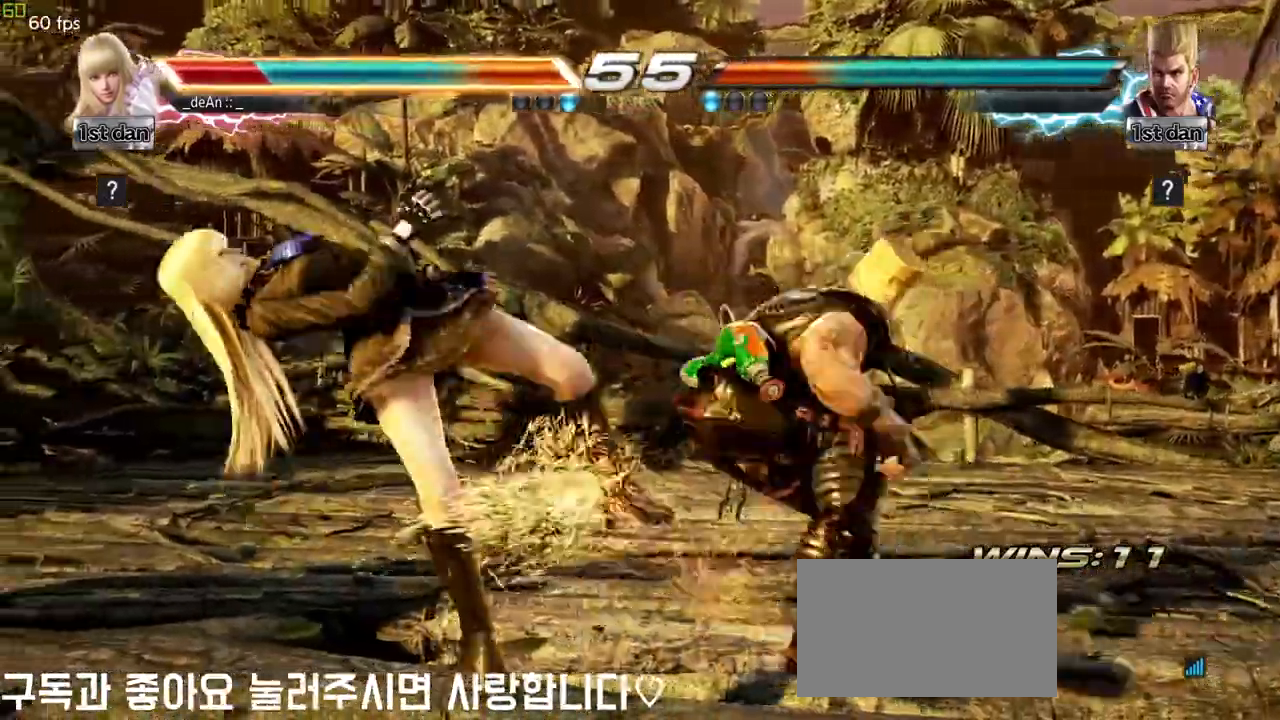
{"buttons": [], "left_stick": "left", "events": []}
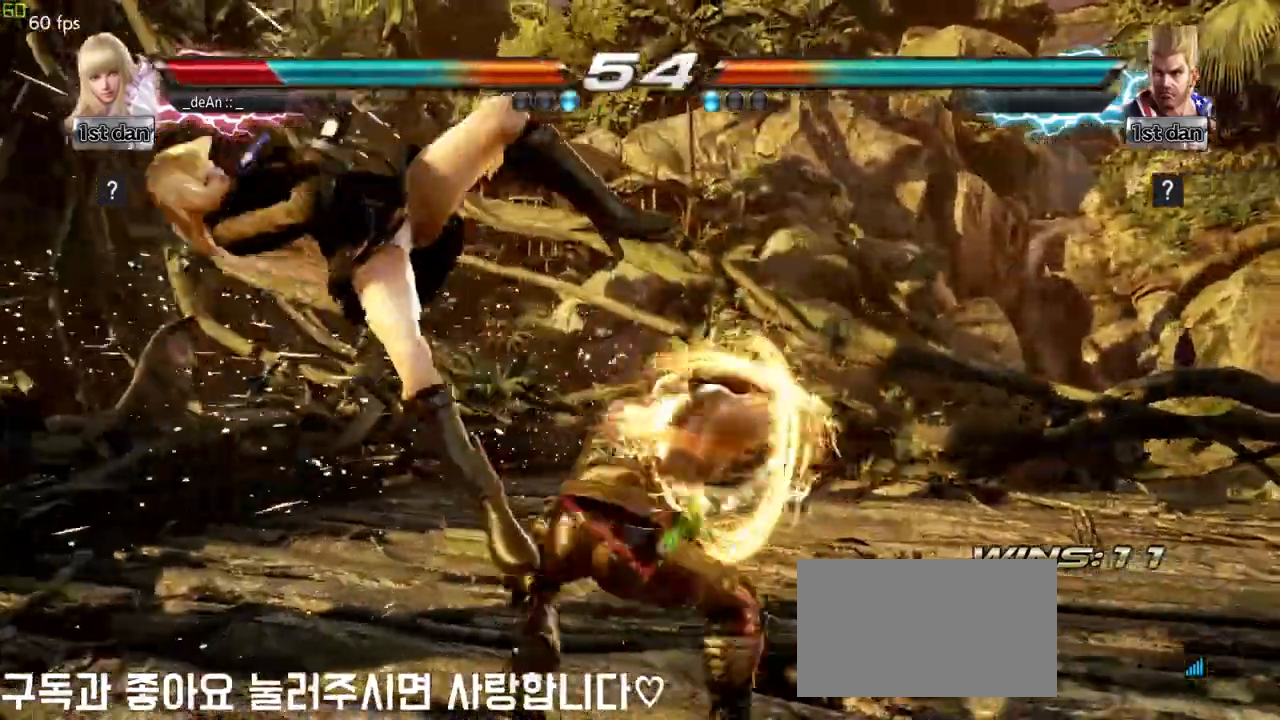
{"buttons": [], "left_stick": "left", "events": [[67, "SQUARE", "down"], [133, "SQUARE", "up"]]}
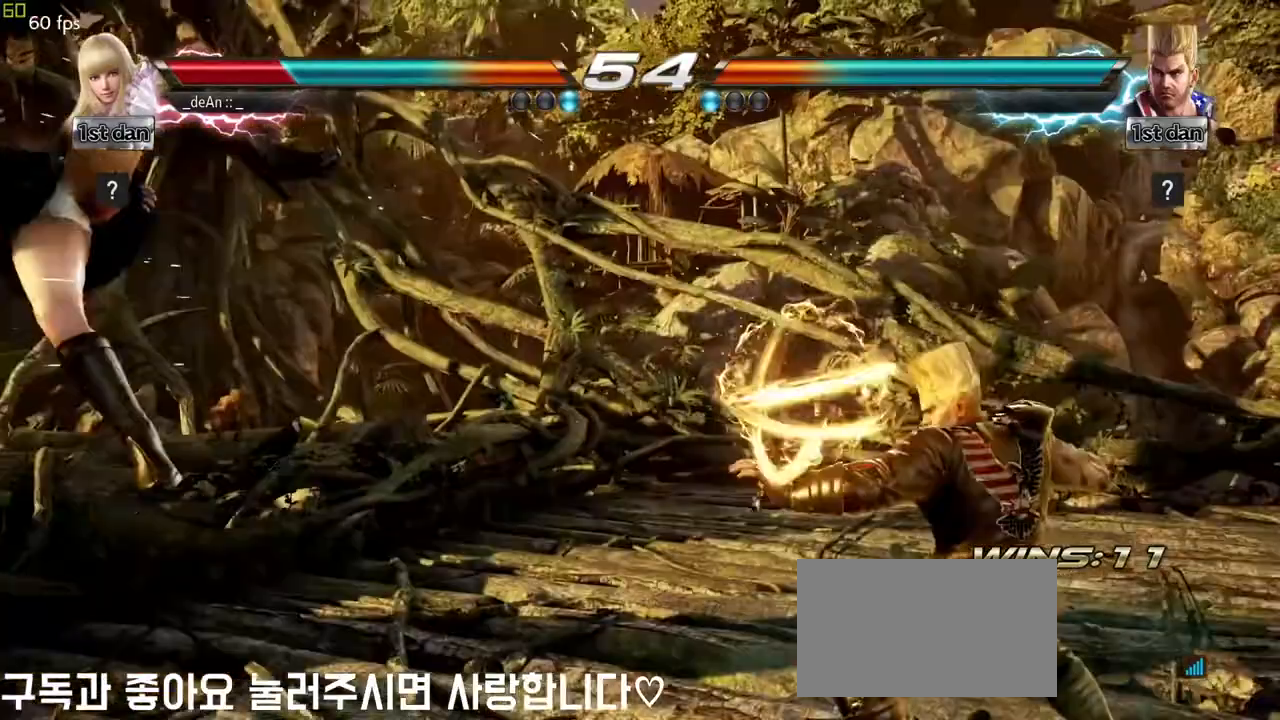
{"buttons": ["SQUARE"], "left_stick": "left", "events": [[450, "SQUARE", "down"]]}
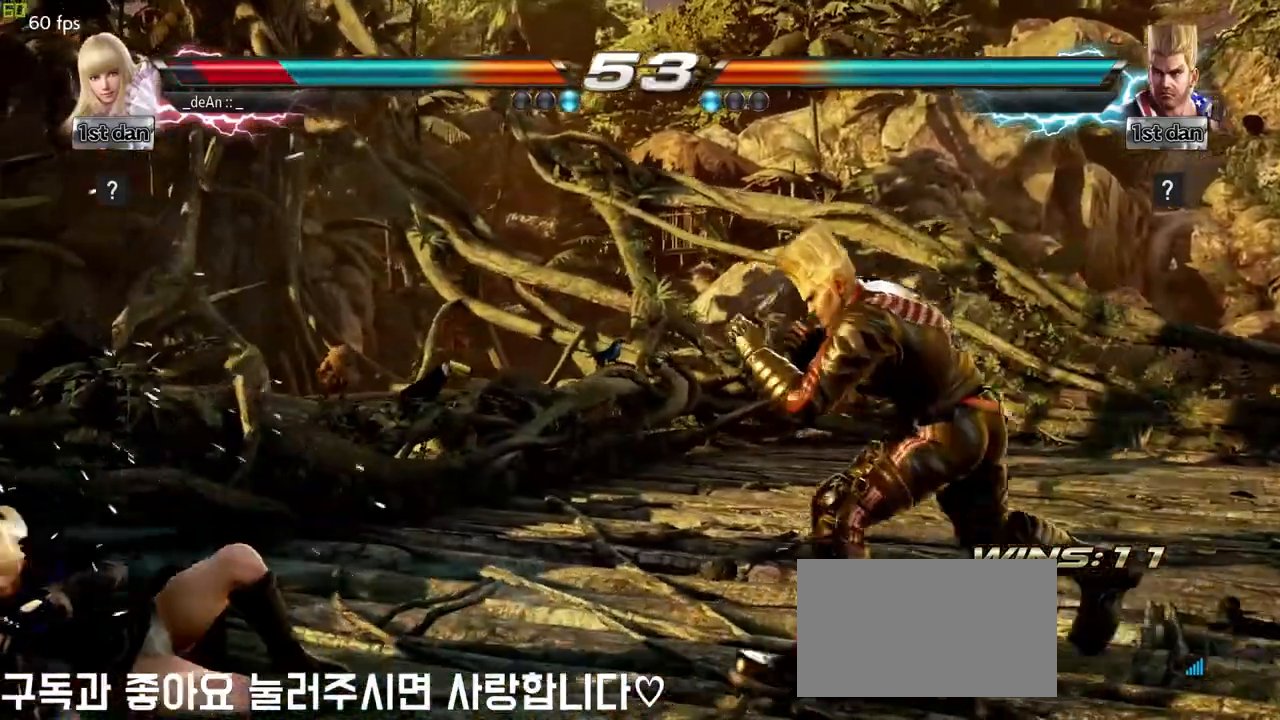
{"buttons": [], "left_stick": "left", "events": [[100, "SQUARE", "up"], [133, "left_stick", "center"], [417, "left_stick", "left"]]}
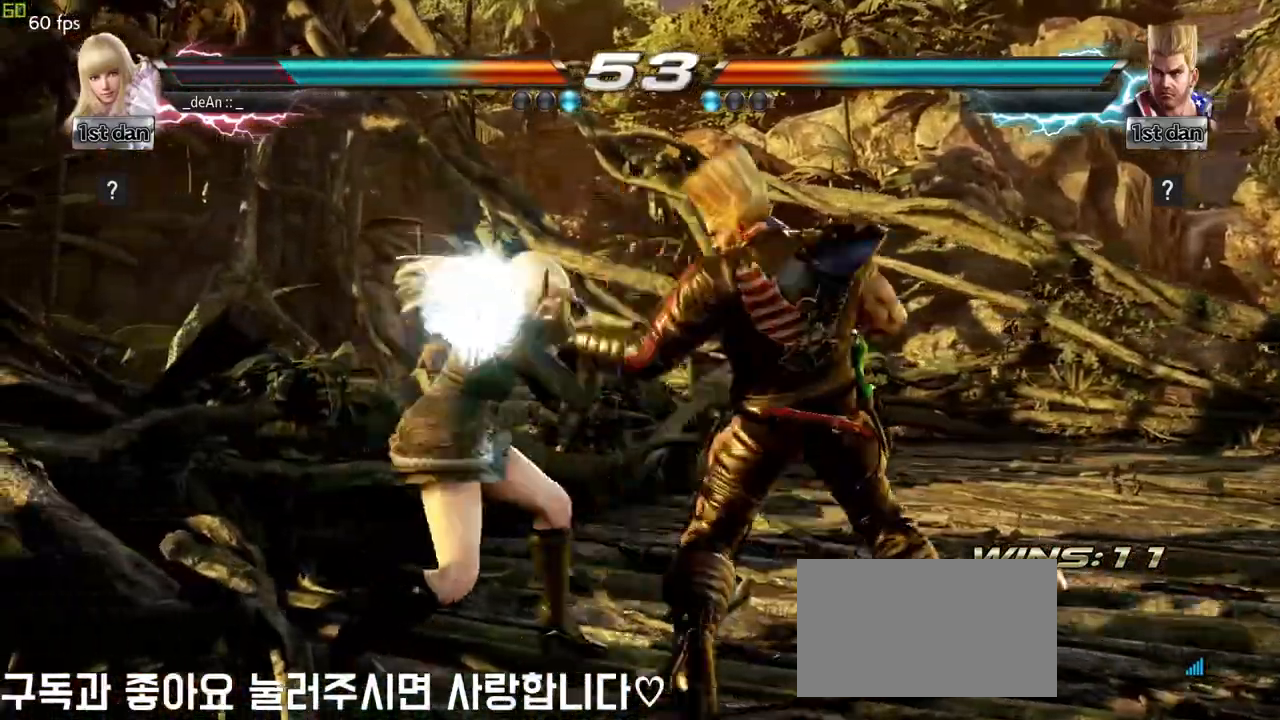
{"buttons": [], "left_stick": "center", "events": [[283, "left_stick", "center"]]}
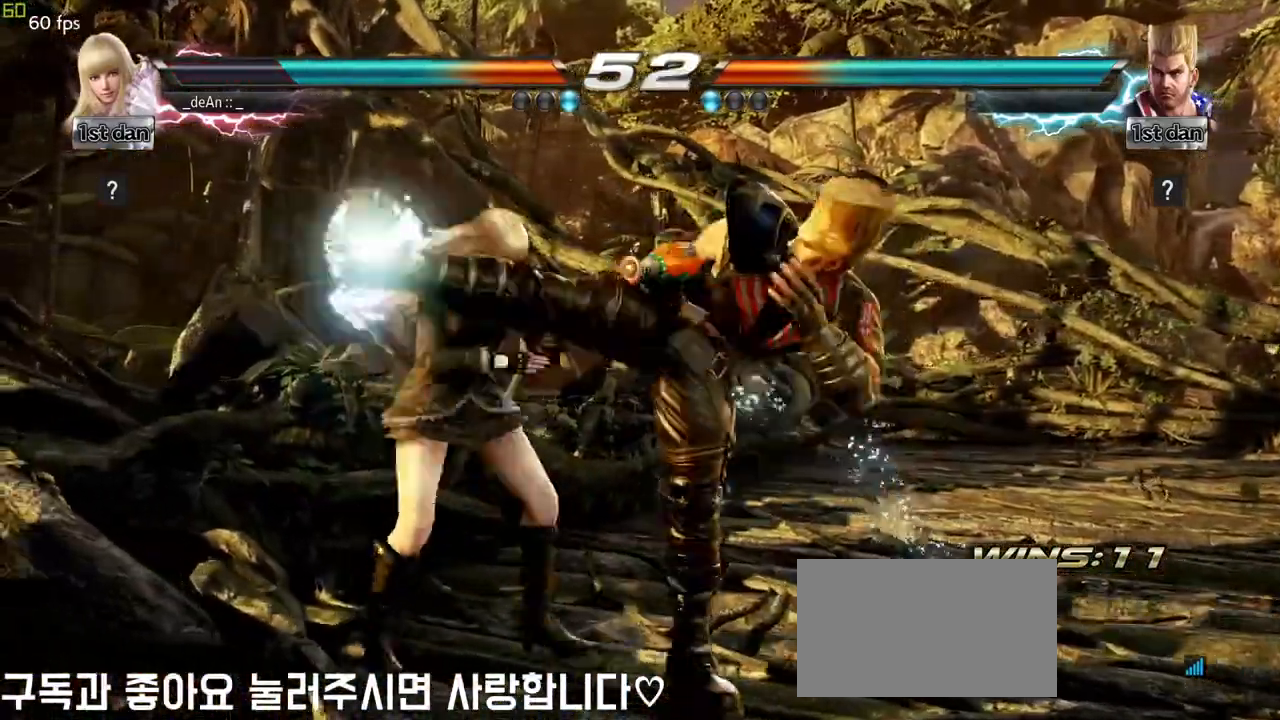
{"buttons": [], "left_stick": "down", "events": [[333, "left_stick", "down"]]}
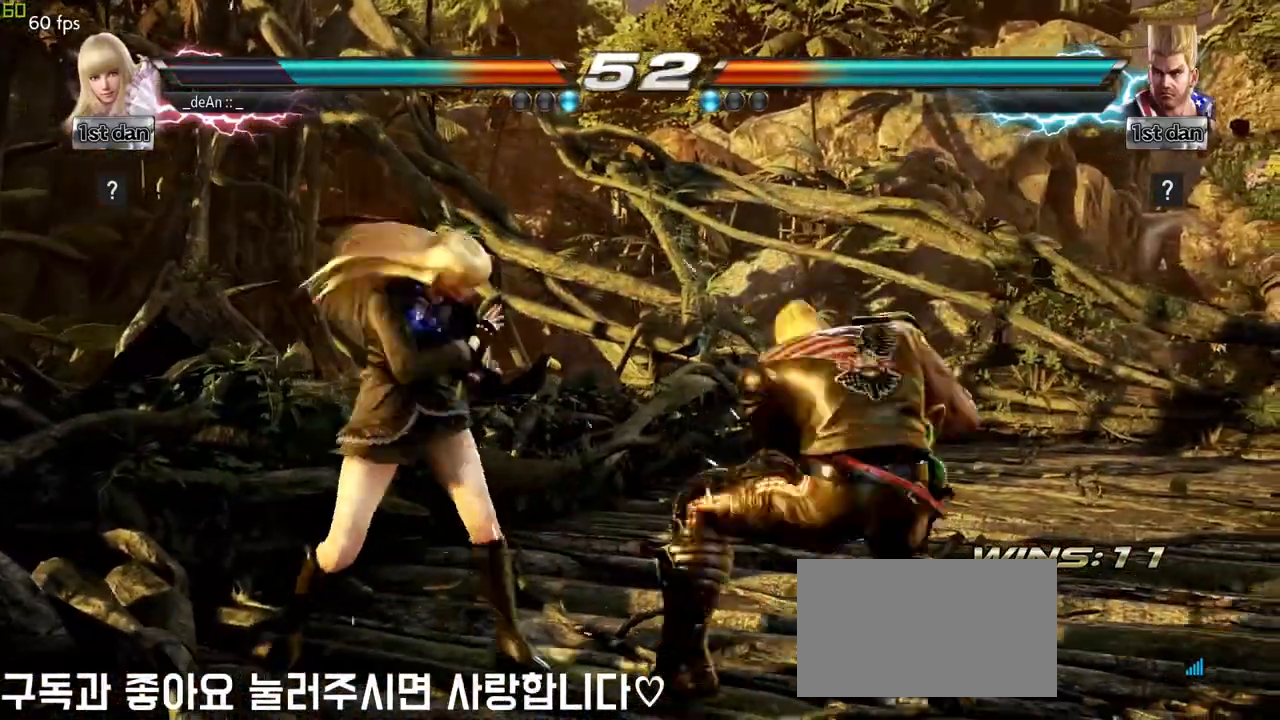
{"buttons": [], "left_stick": "left", "events": [[50, "left_stick", "center"], [83, "TRIANGLE", "down"], [167, "TRIANGLE", "up"], [450, "left_stick", "left"]]}
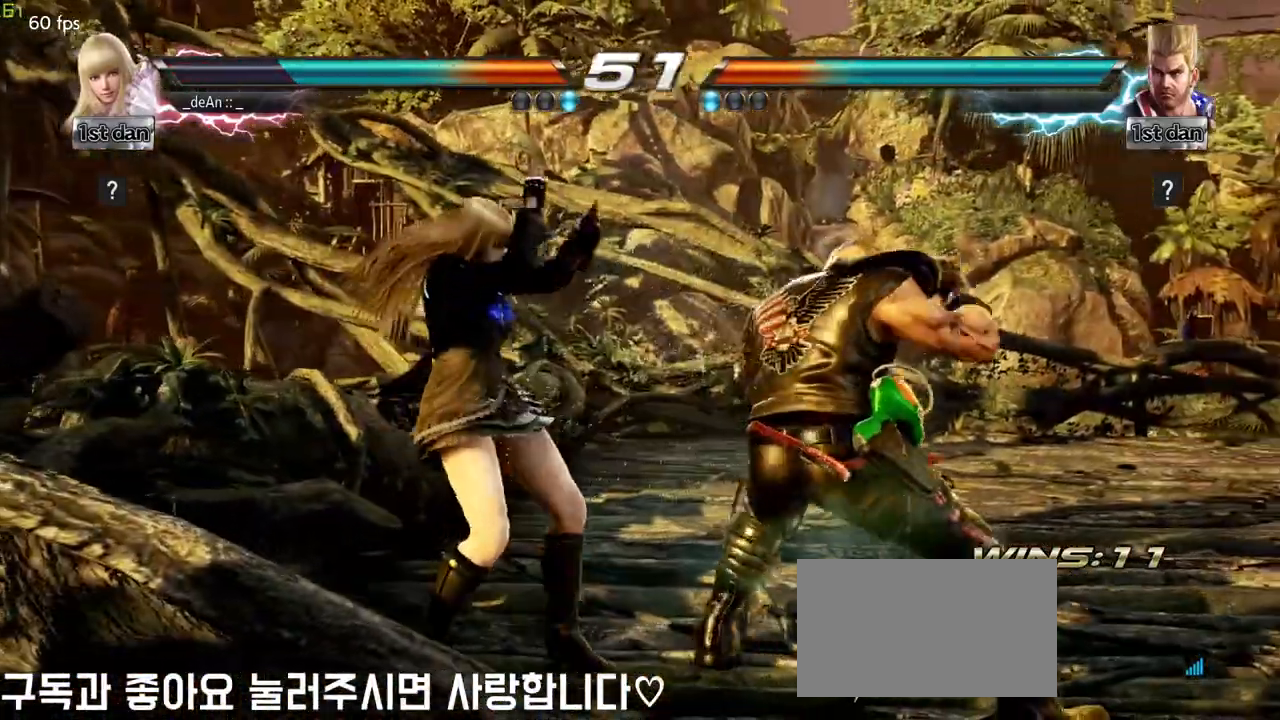
{"buttons": [], "left_stick": "left", "events": [[150, "SQUARE", "down"], [233, "TRIANGLE", "down"], [333, "SQUARE", "up"], [367, "TRIANGLE", "up"]]}
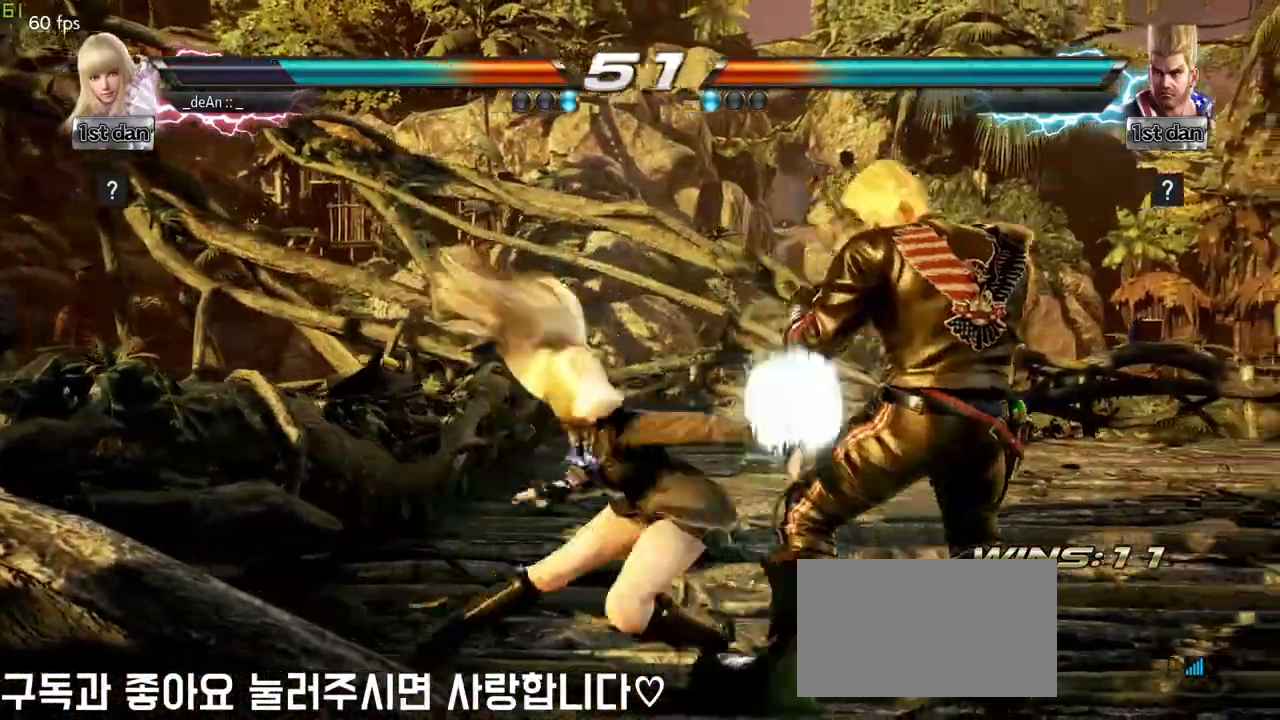
{"buttons": ["SQUARE"], "left_stick": "left", "events": [[217, "left_stick", "center"], [417, "left_stick", "left"], [483, "SQUARE", "down"]]}
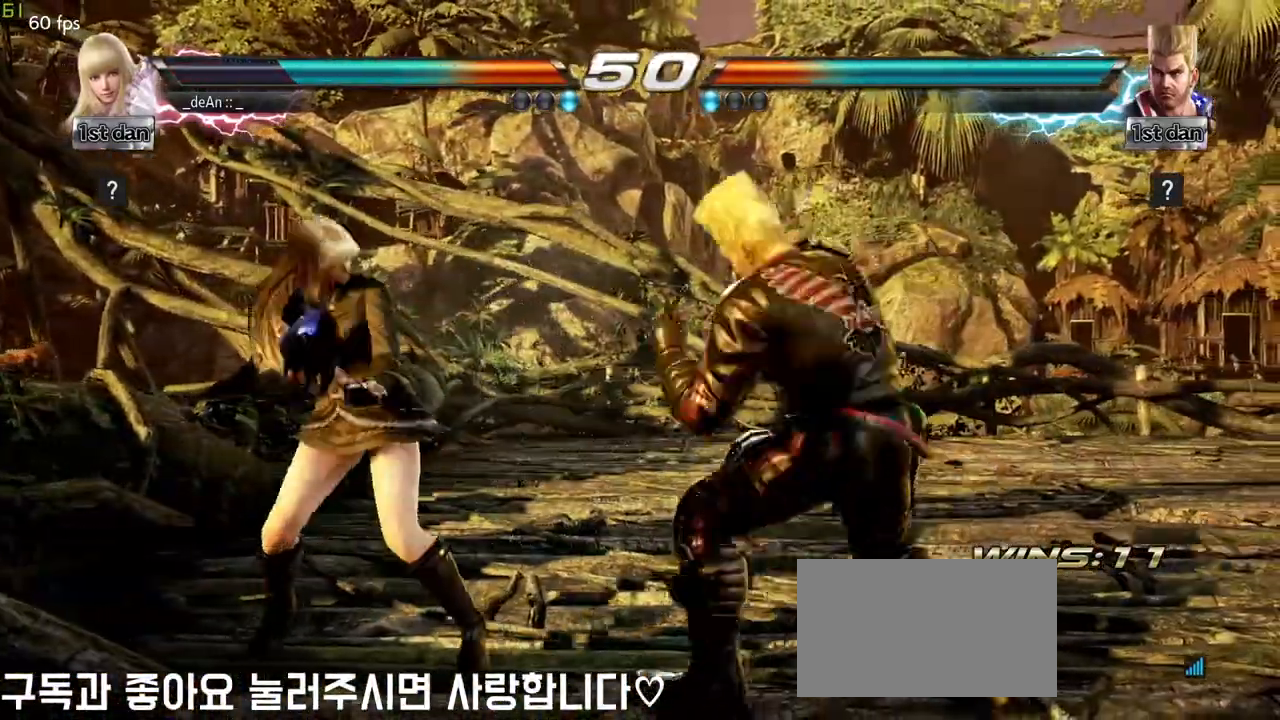
{"buttons": ["CIRCLE"], "left_stick": "left", "events": [[50, "CIRCLE", "down"], [50, "SQUARE", "up"], [183, "CIRCLE", "up"], [300, "CIRCLE", "down"], [417, "CIRCLE", "up"], [450, "CIRCLE", "down"]]}
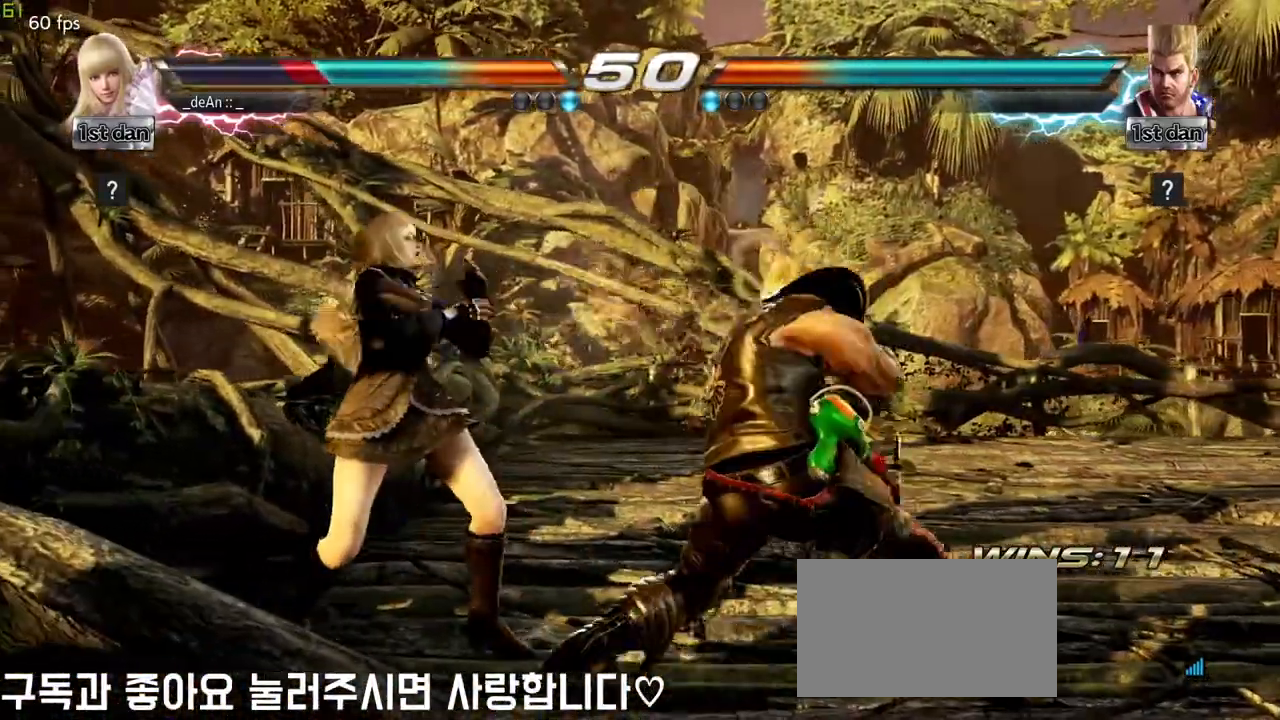
{"buttons": [], "left_stick": "left", "events": [[67, "CIRCLE", "up"]]}
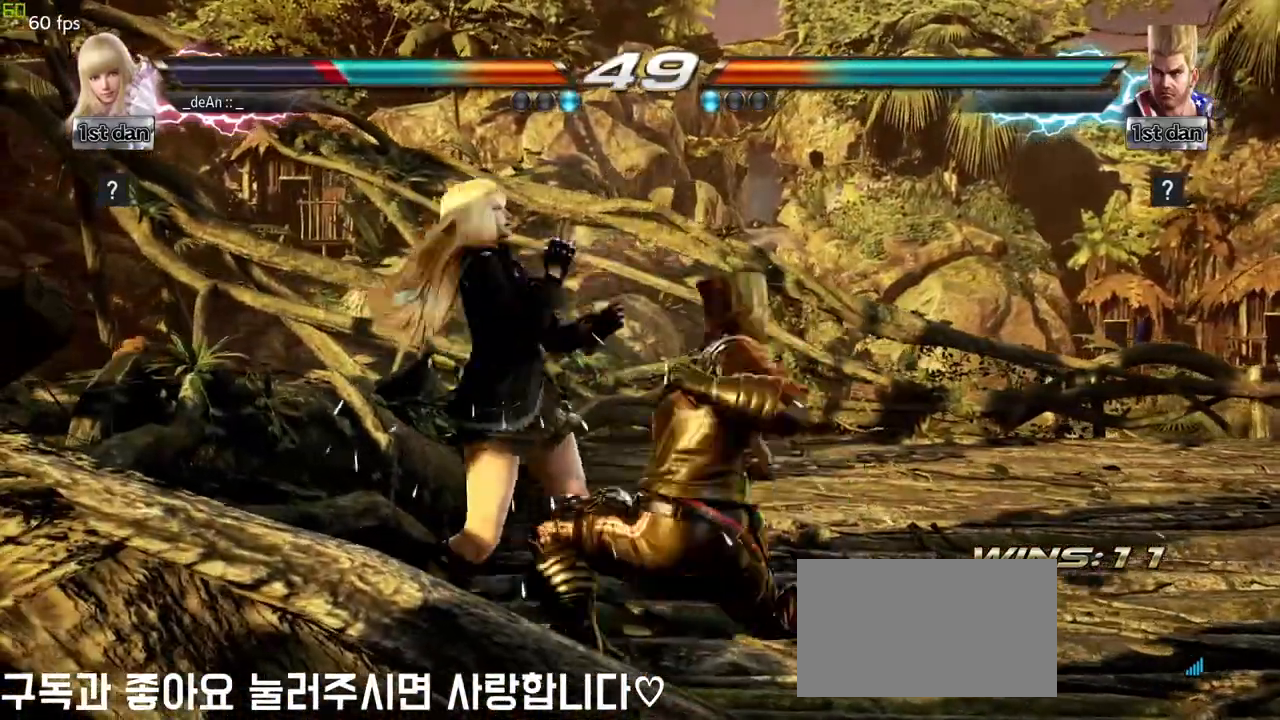
{"buttons": [], "left_stick": "left", "events": []}
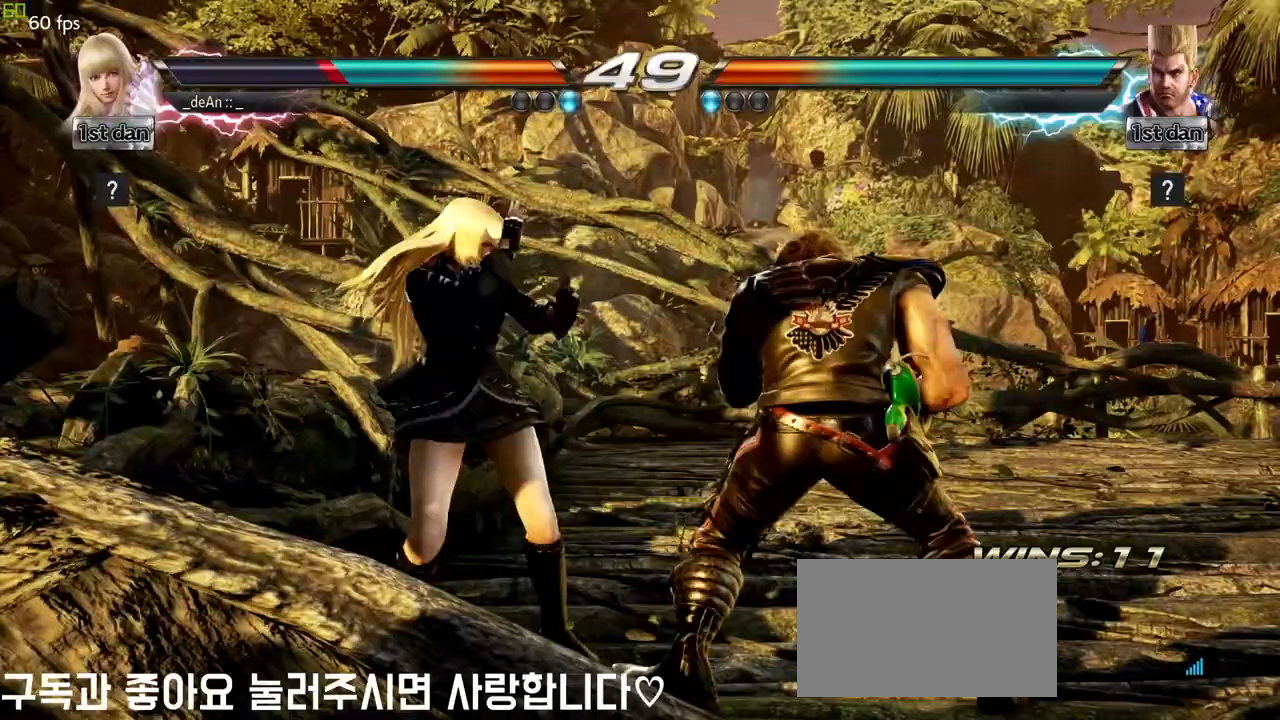
{"buttons": ["CIRCLE"], "left_stick": "left", "events": [[350, "SQUARE", "down"], [417, "CIRCLE", "down"], [433, "SQUARE", "up"]]}
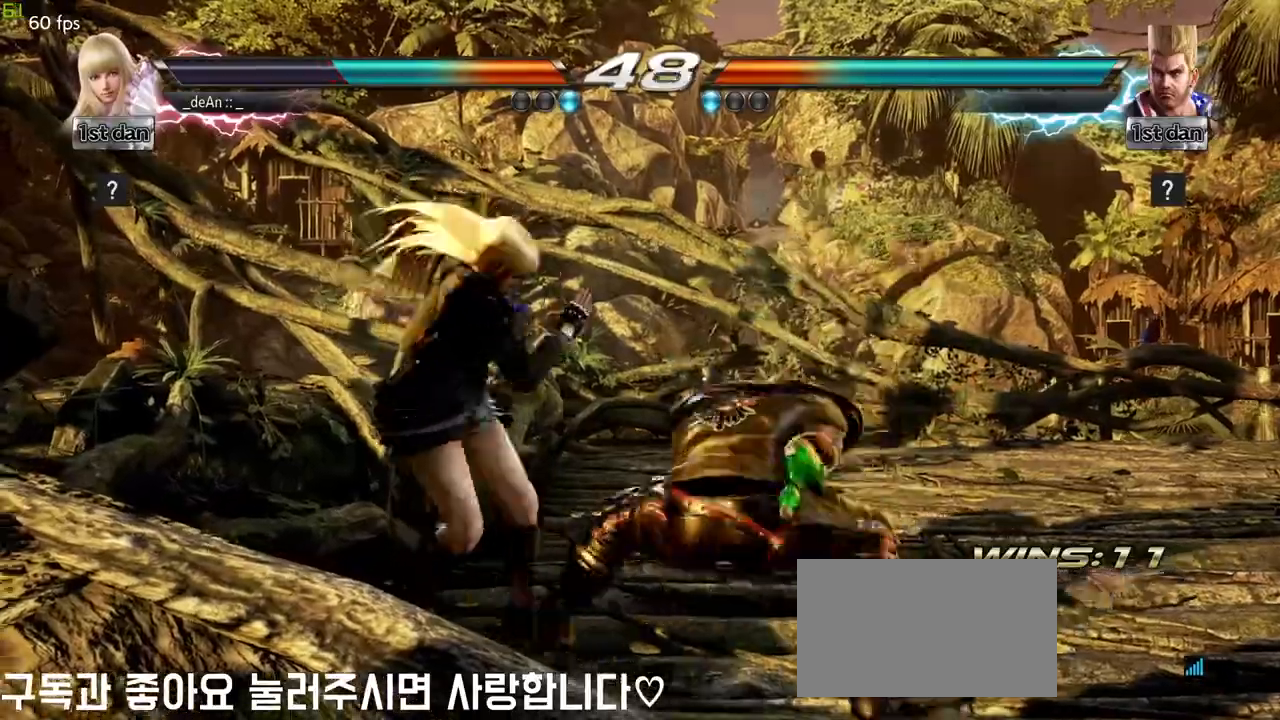
{"buttons": [], "left_stick": "left", "events": [[33, "CIRCLE", "up"], [100, "CIRCLE", "down"], [333, "CIRCLE", "up"], [383, "CIRCLE", "down"], [500, "CIRCLE", "up"]]}
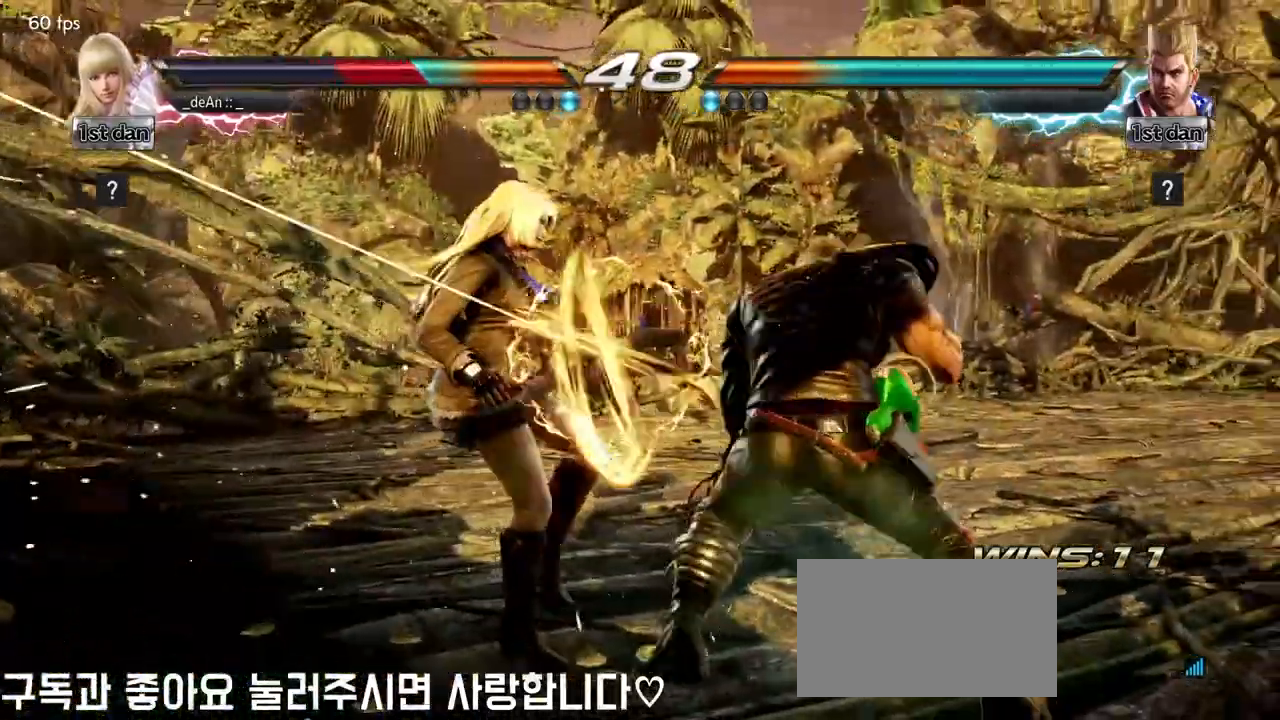
{"buttons": [], "left_stick": "left", "events": [[200, "SQUARE", "down"], [283, "SQUARE", "up"]]}
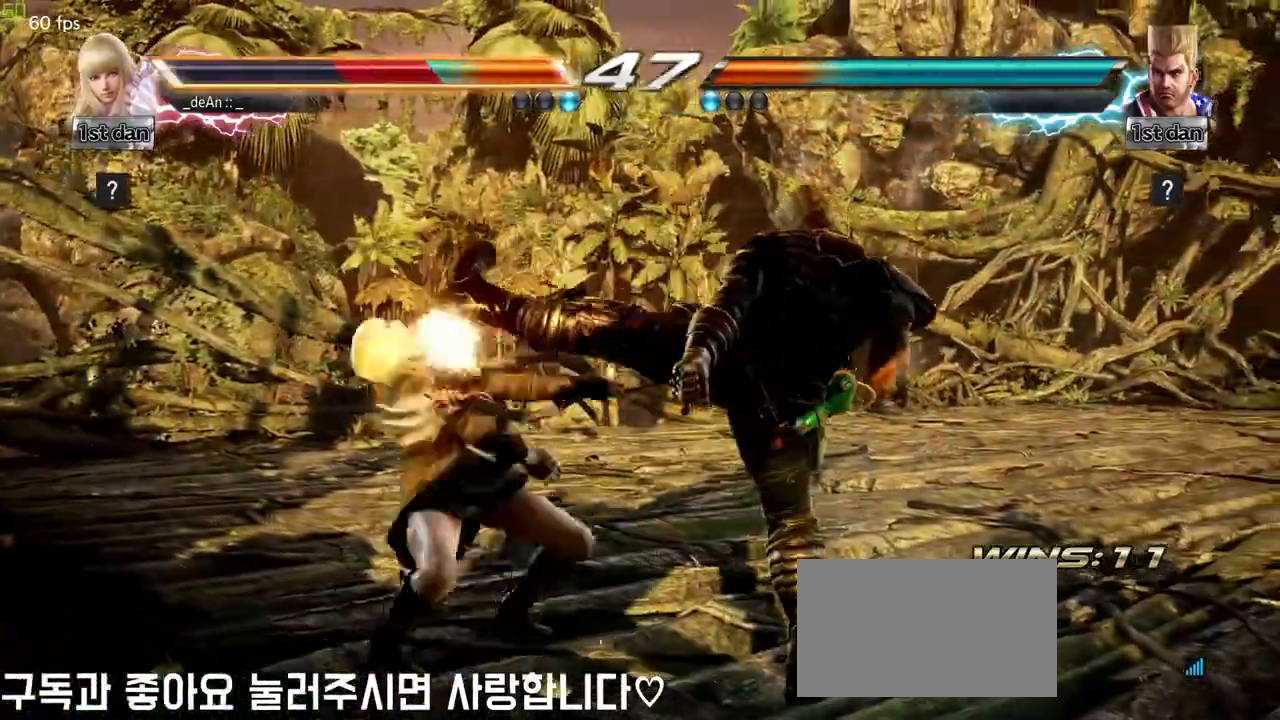
{"buttons": [], "left_stick": "left", "events": [[333, "SQUARE", "down"], [417, "SQUARE", "up"]]}
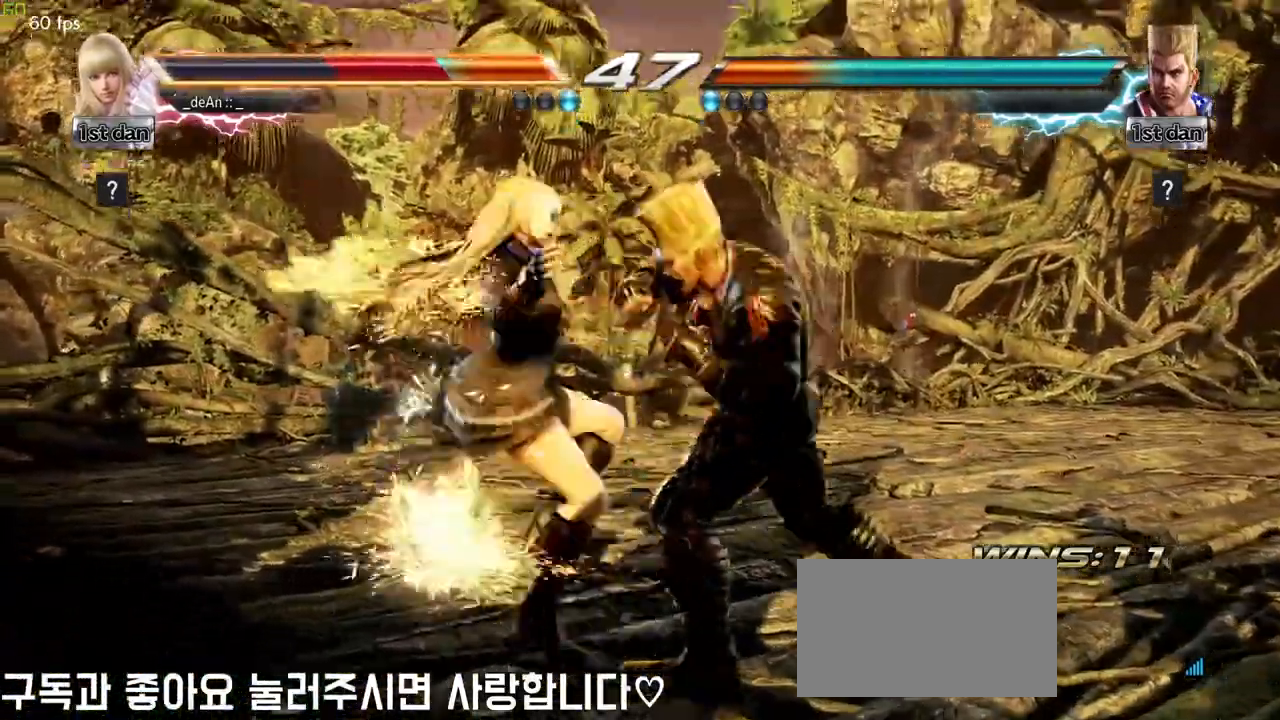
{"buttons": [], "left_stick": "left", "events": [[17, "SQUARE", "down"], [117, "SQUARE", "up"], [167, "SQUARE", "down"], [483, "SQUARE", "up"]]}
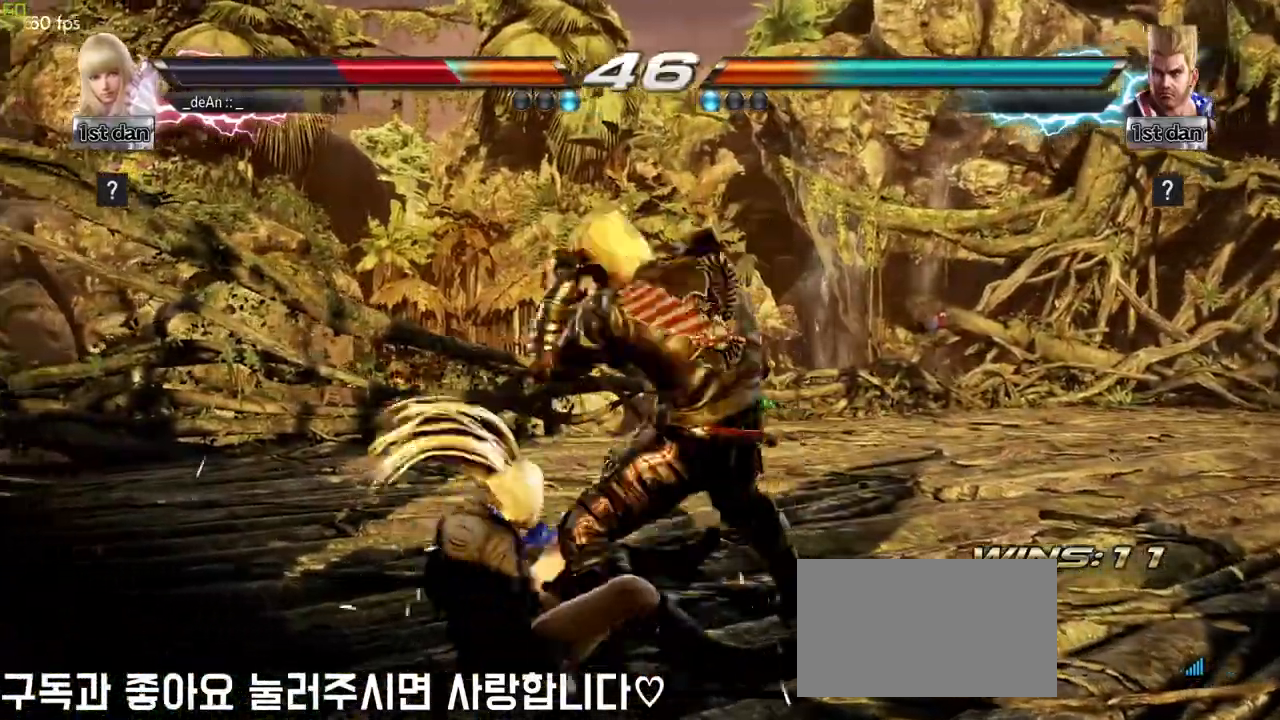
{"buttons": [], "left_stick": "center", "events": [[17, "SQUARE", "down"], [283, "SQUARE", "up"], [333, "left_stick", "center"]]}